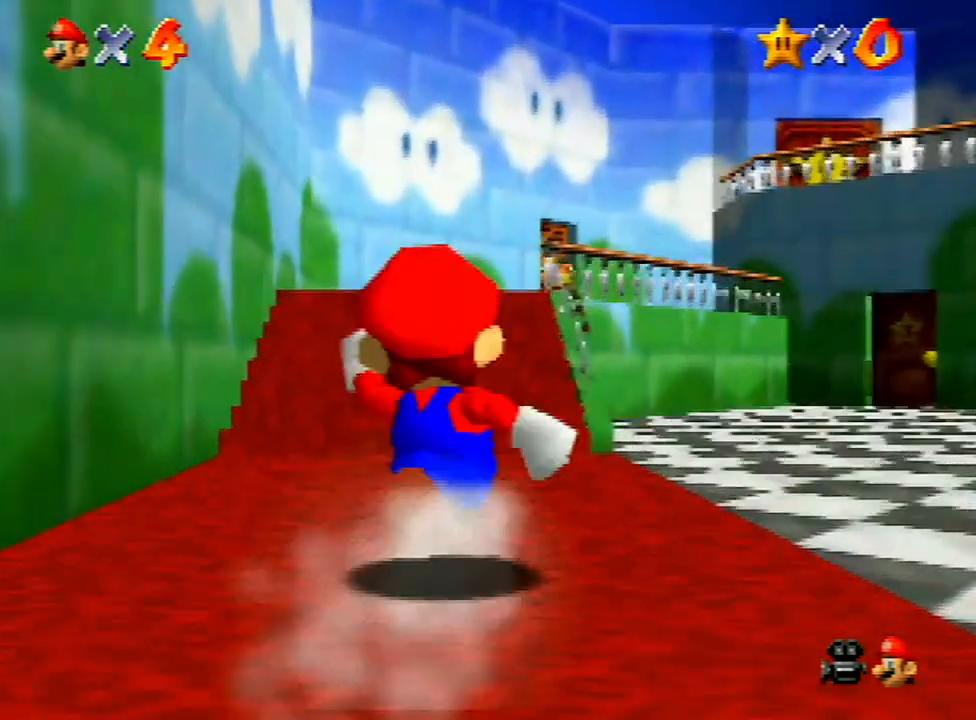
Gameplay with a controller (Nintendo layout); each line is a JSON object with the inputs held at the frame after it. "events" lists button and stick changes between this image and that frame as [ms after this image, input, new state], when the widget could be followed in between. Not read: L3 R3.
{"buttons": [], "left_stick": "up-right", "events": [[67, "A", "down"], [67, "B", "down"], [467, "A", "up"], [467, "B", "up"], [467, "left_stick", "up-right"]]}
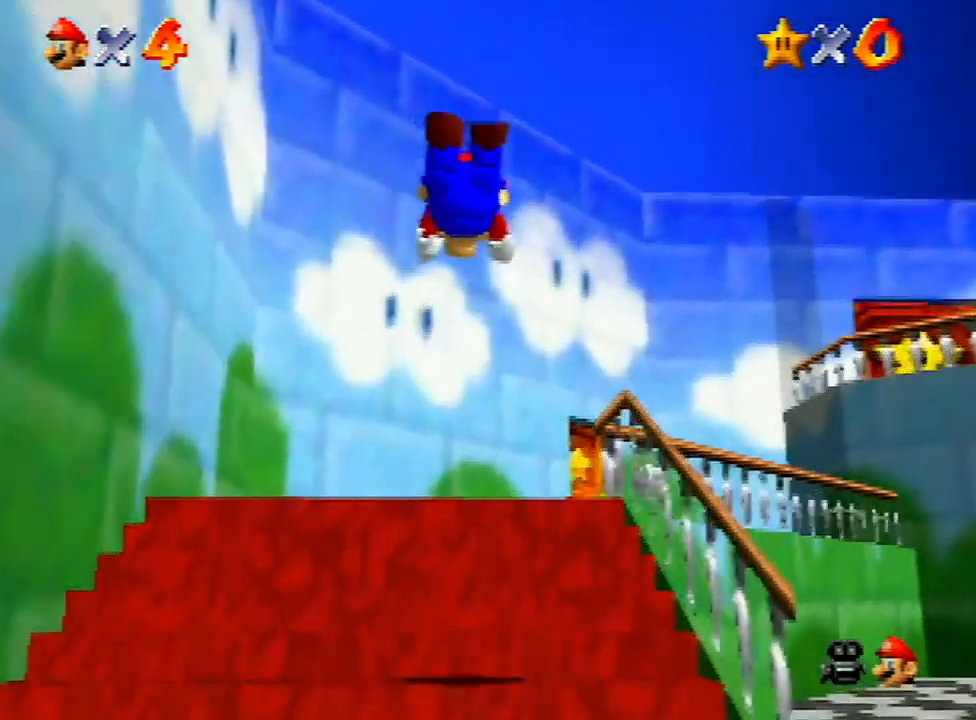
{"buttons": [], "left_stick": "up-right", "events": [[400, "A", "down"], [467, "A", "up"]]}
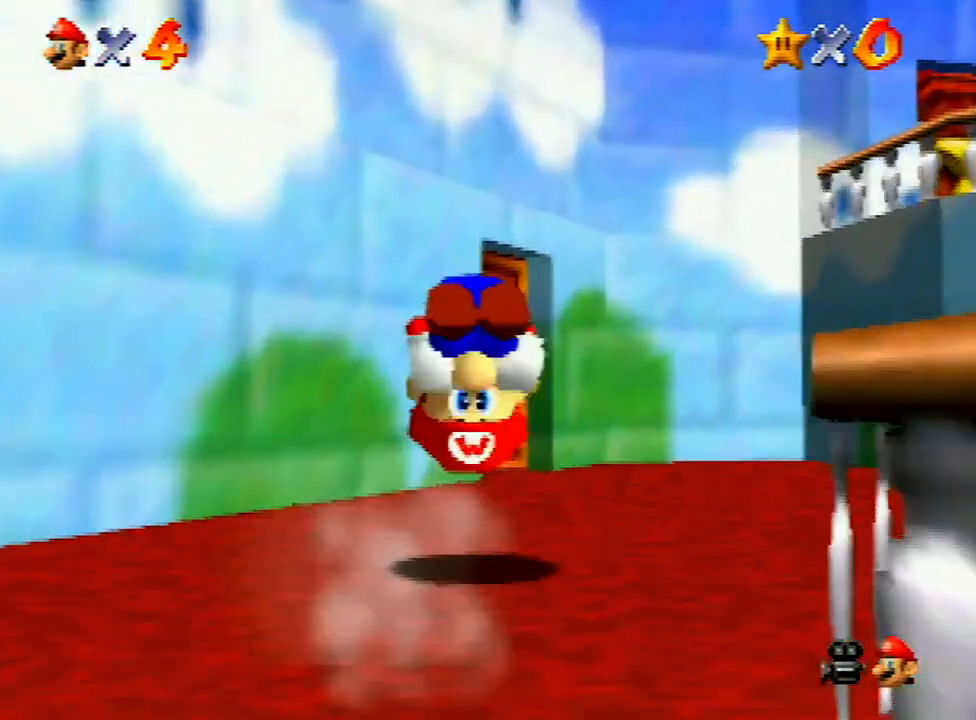
{"buttons": [], "left_stick": "up", "events": [[300, "left_stick", "up"]]}
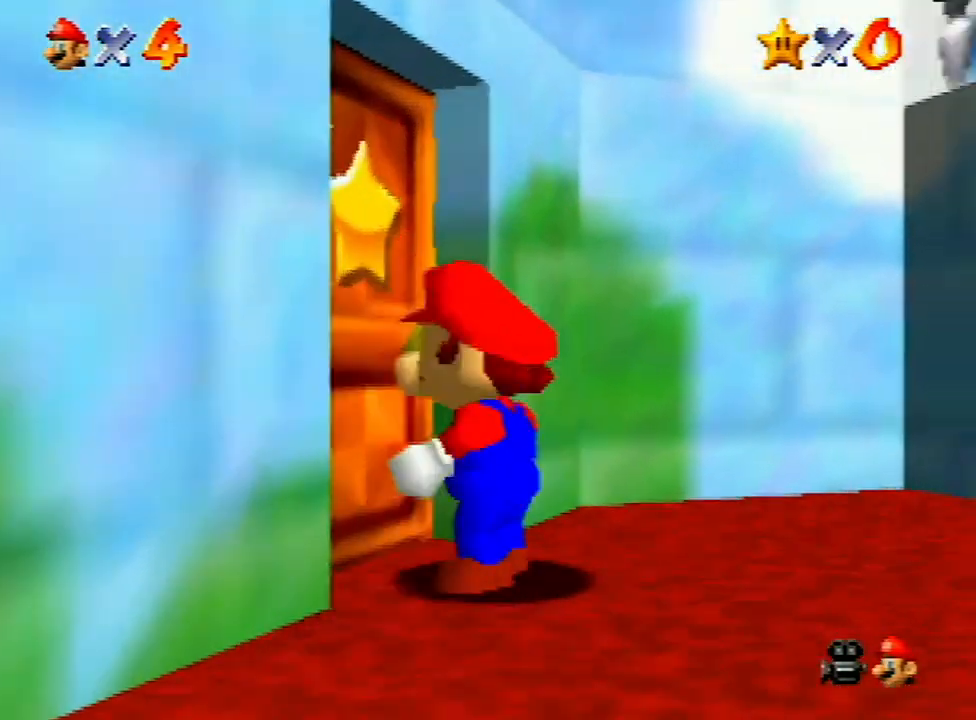
{"buttons": [], "left_stick": "up", "events": [[167, "left_stick", "center"], [500, "left_stick", "up"]]}
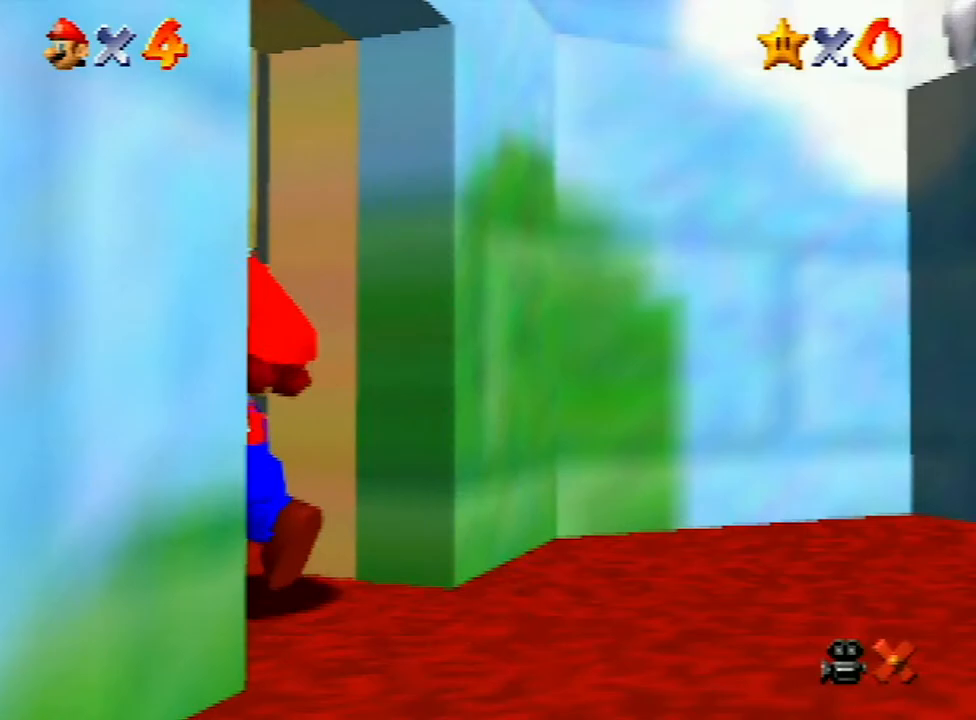
{"buttons": [], "left_stick": "up", "events": []}
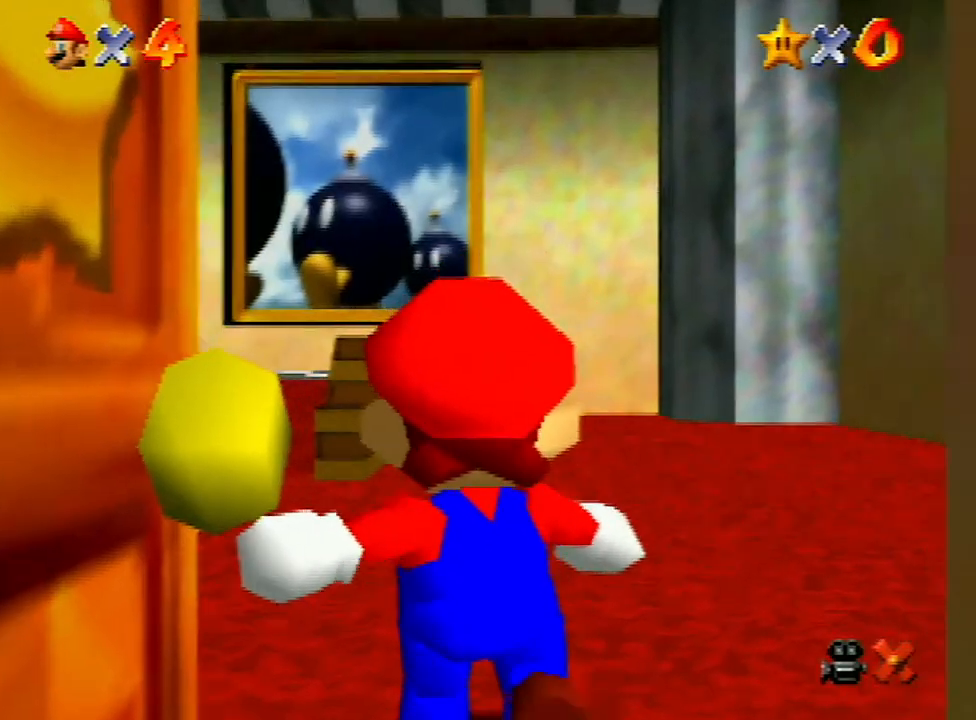
{"buttons": [], "left_stick": "up", "events": []}
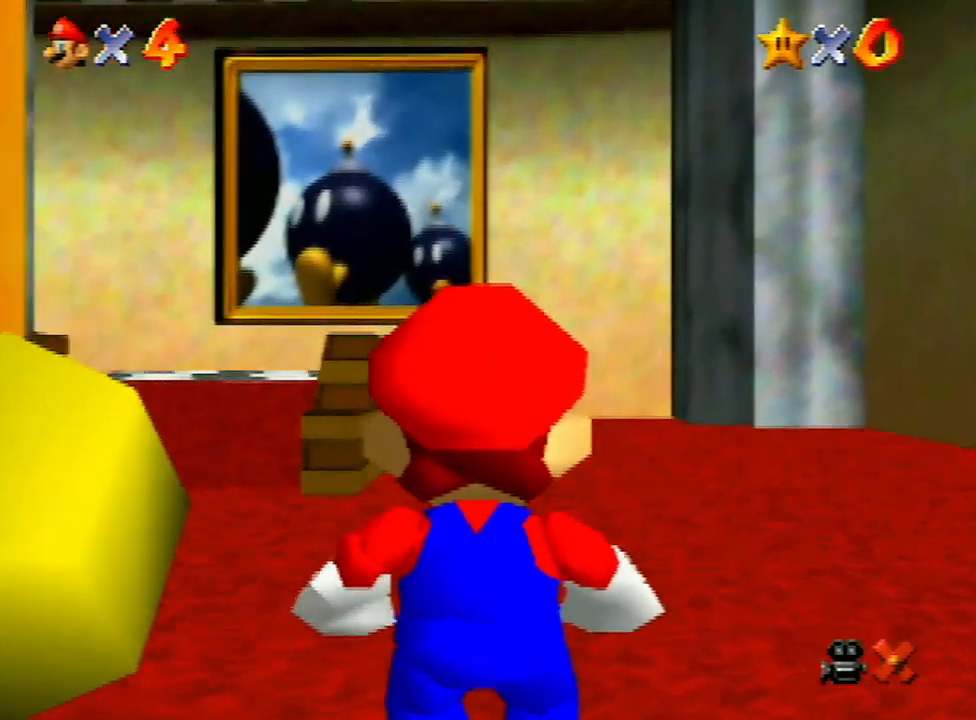
{"buttons": ["A", "Z"], "left_stick": "up", "events": [[433, "Z", "down"], [467, "A", "down"]]}
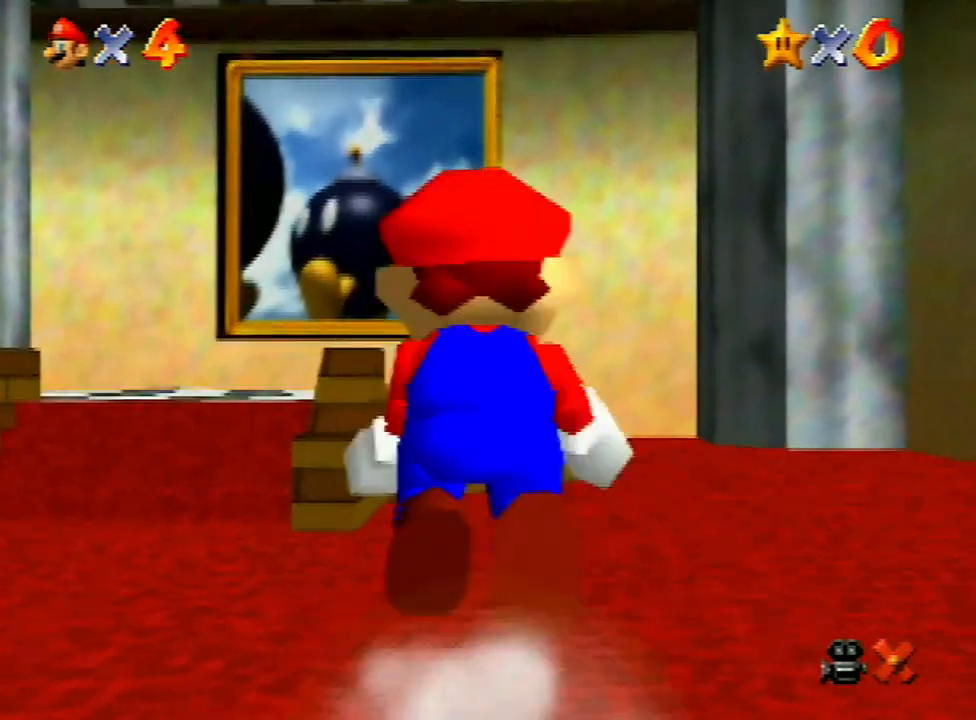
{"buttons": ["Z"], "left_stick": "up", "events": [[33, "A", "up"]]}
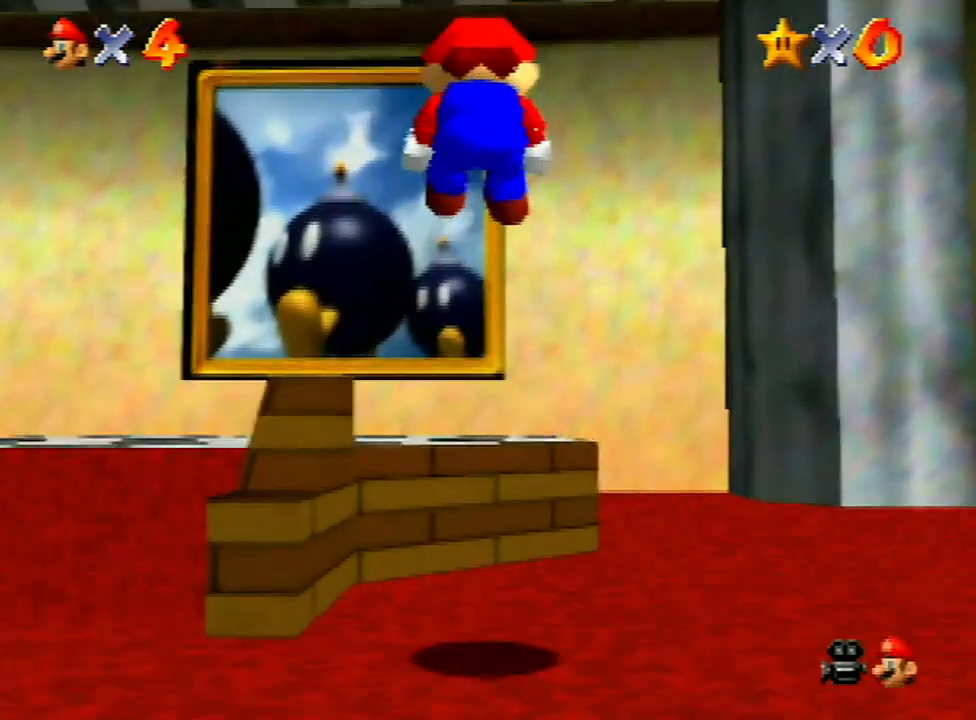
{"buttons": ["A", "Z"], "left_stick": "up", "events": [[400, "A", "down"]]}
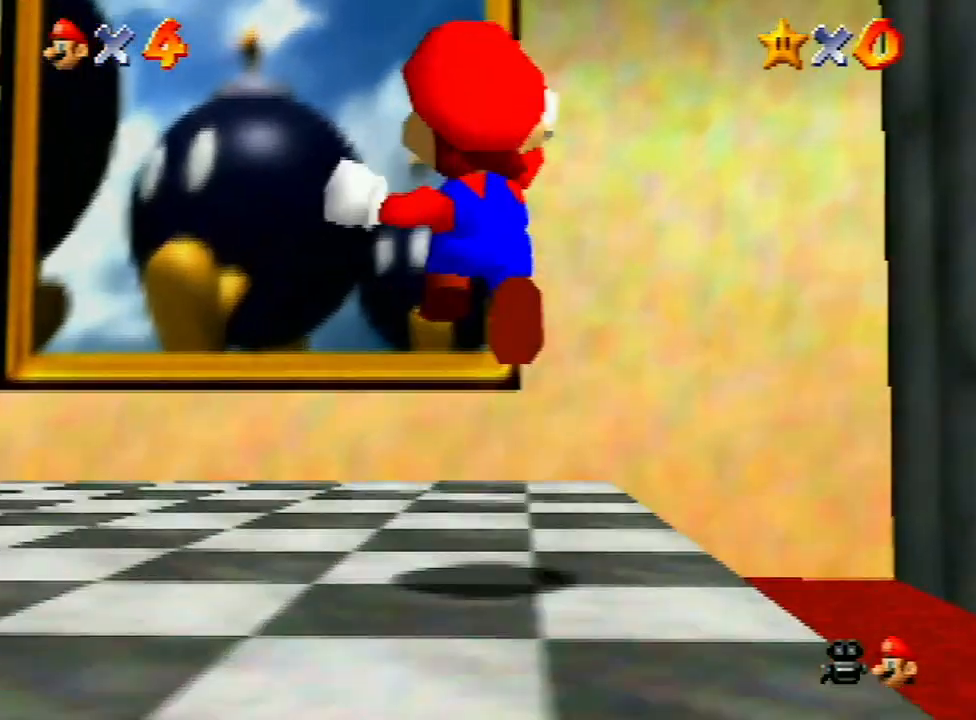
{"buttons": [], "left_stick": "center", "events": [[33, "A", "up"], [467, "Z", "up"], [500, "left_stick", "center"]]}
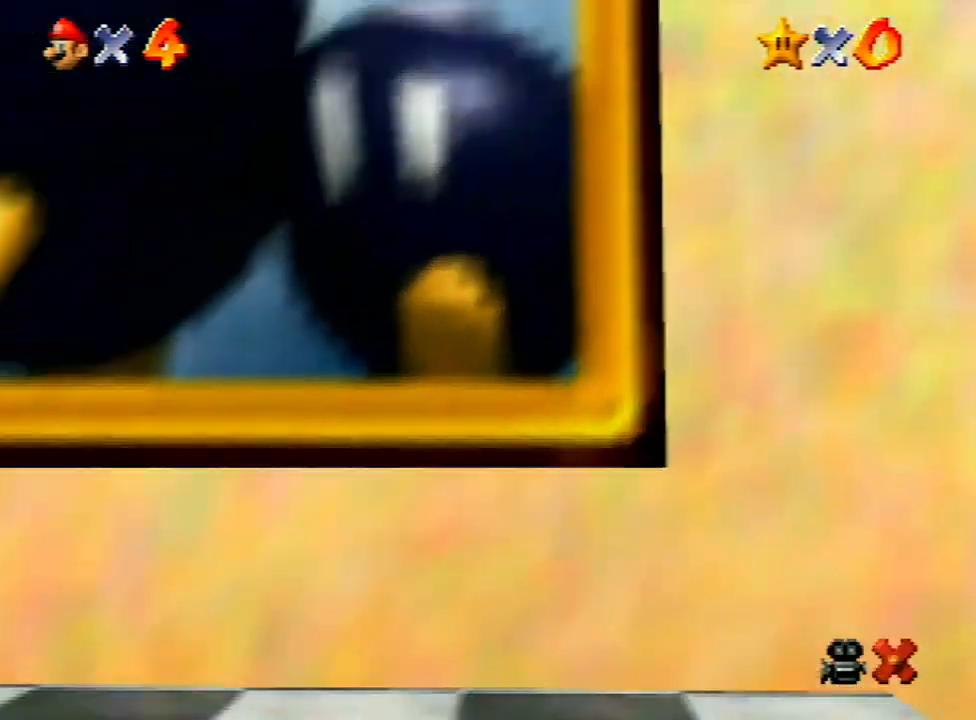
{"buttons": [], "left_stick": "center", "events": [[233, "A", "down"], [333, "A", "up"], [400, "A", "down"], [500, "A", "up"]]}
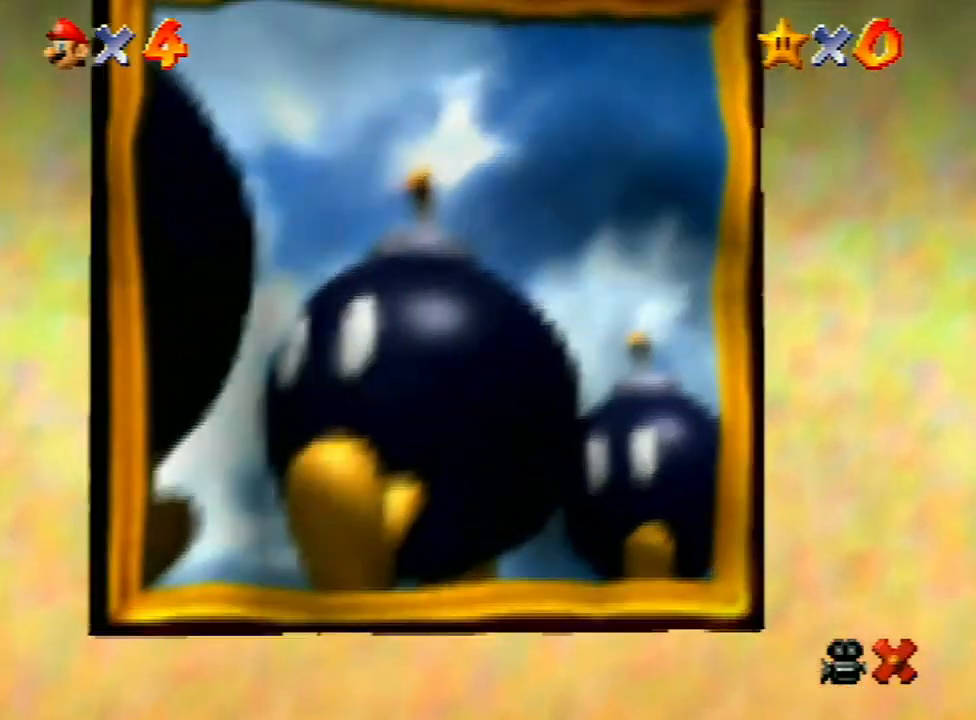
{"buttons": [], "left_stick": "center", "events": [[67, "A", "down"], [200, "A", "up"], [233, "A", "down"], [333, "A", "up"], [400, "A", "down"], [500, "A", "up"]]}
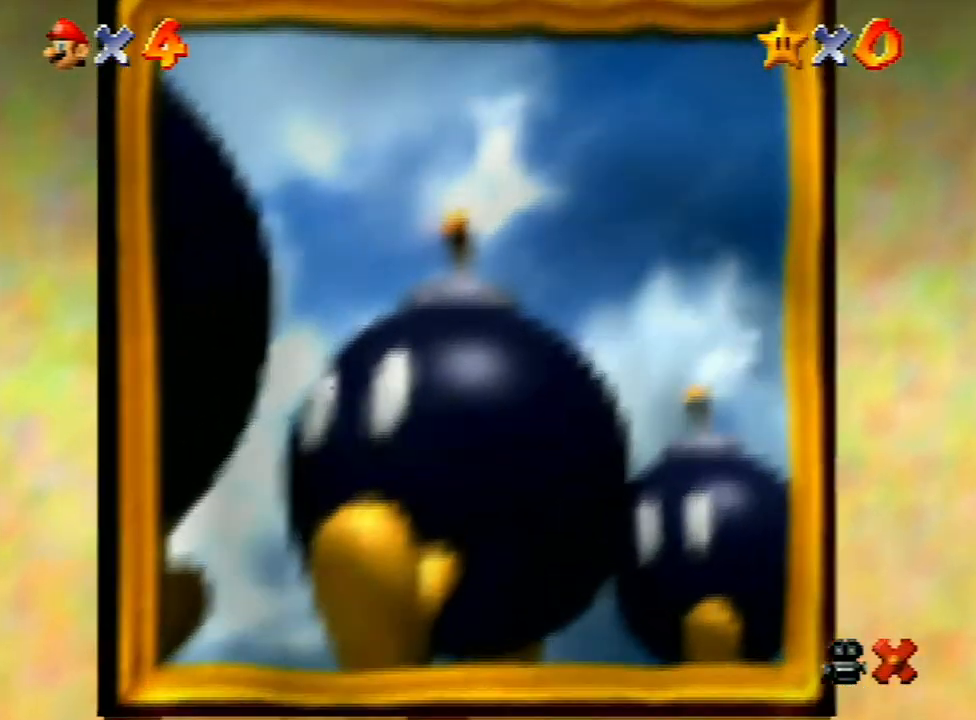
{"buttons": [], "left_stick": "center", "events": [[67, "A", "down"], [167, "A", "up"], [267, "A", "down"], [367, "A", "up"], [467, "A", "down"], [500, "A", "up"]]}
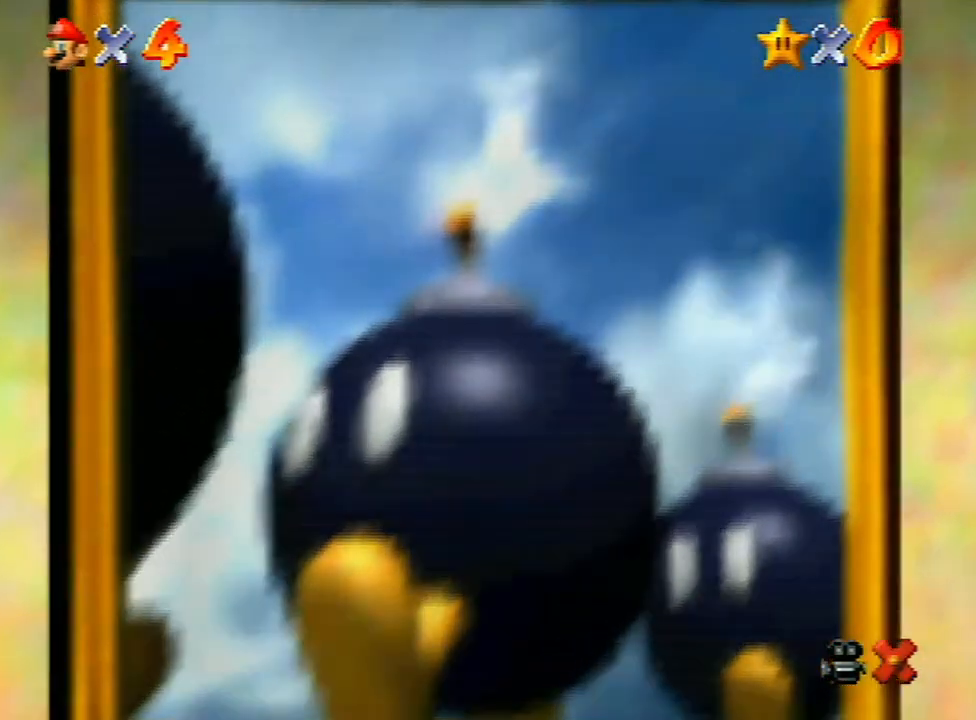
{"buttons": [], "left_stick": "center", "events": [[100, "A", "down"], [167, "A", "up"], [300, "A", "down"], [400, "A", "up"], [433, "A", "down"], [500, "A", "up"]]}
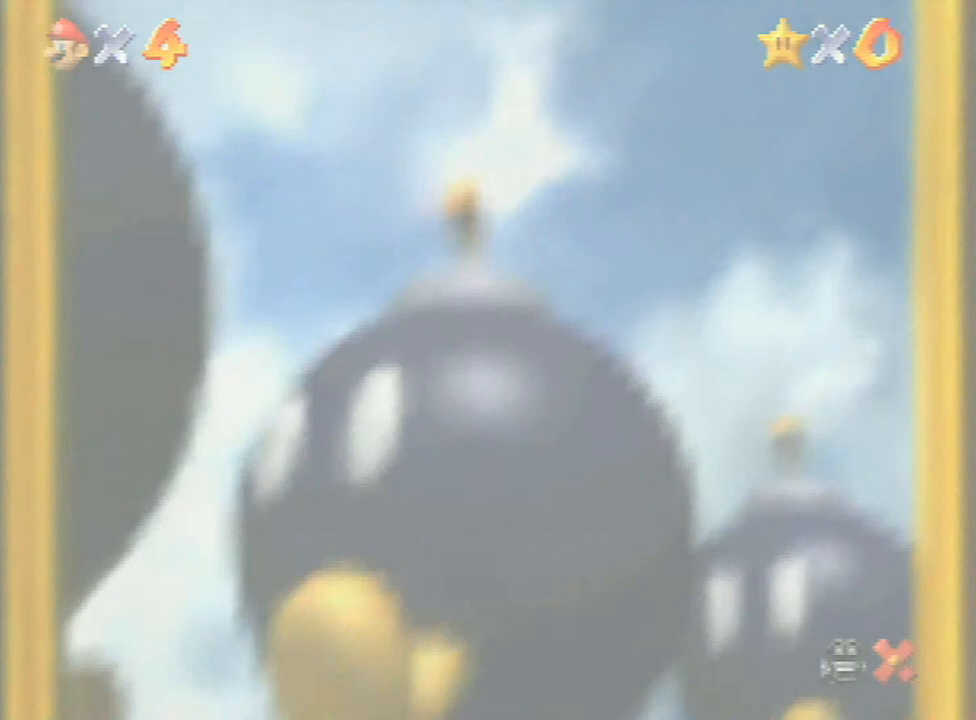
{"buttons": ["A"], "left_stick": "center", "events": [[67, "A", "down"], [167, "A", "up"], [233, "A", "down"], [300, "A", "up"], [400, "A", "down"]]}
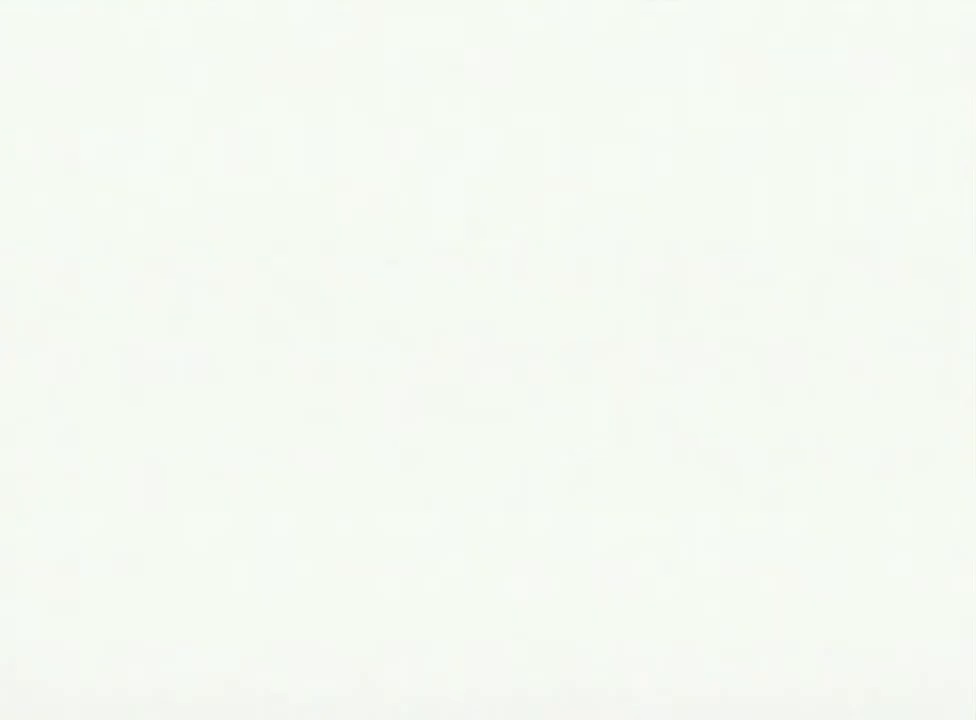
{"buttons": [], "left_stick": "center", "events": [[100, "A", "up"], [133, "A", "down"], [167, "A", "up"], [233, "A", "down"], [300, "A", "up"], [433, "A", "down"], [467, "A", "up"]]}
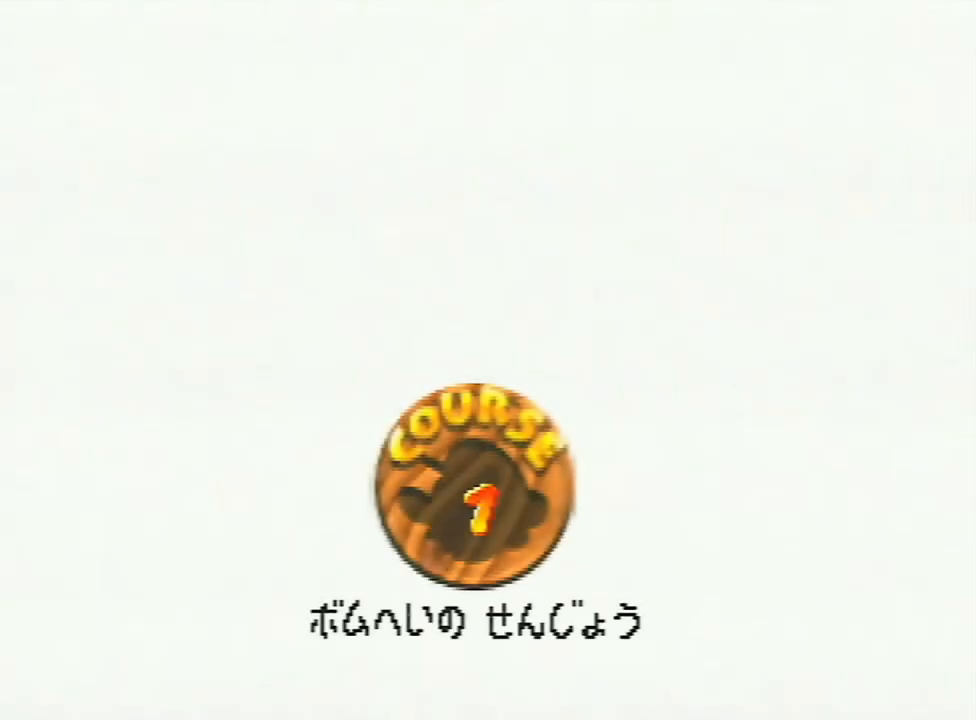
{"buttons": ["A"], "left_stick": "center", "events": [[33, "A", "down"], [267, "A", "up"], [367, "A", "down"], [400, "A", "up"], [467, "A", "down"]]}
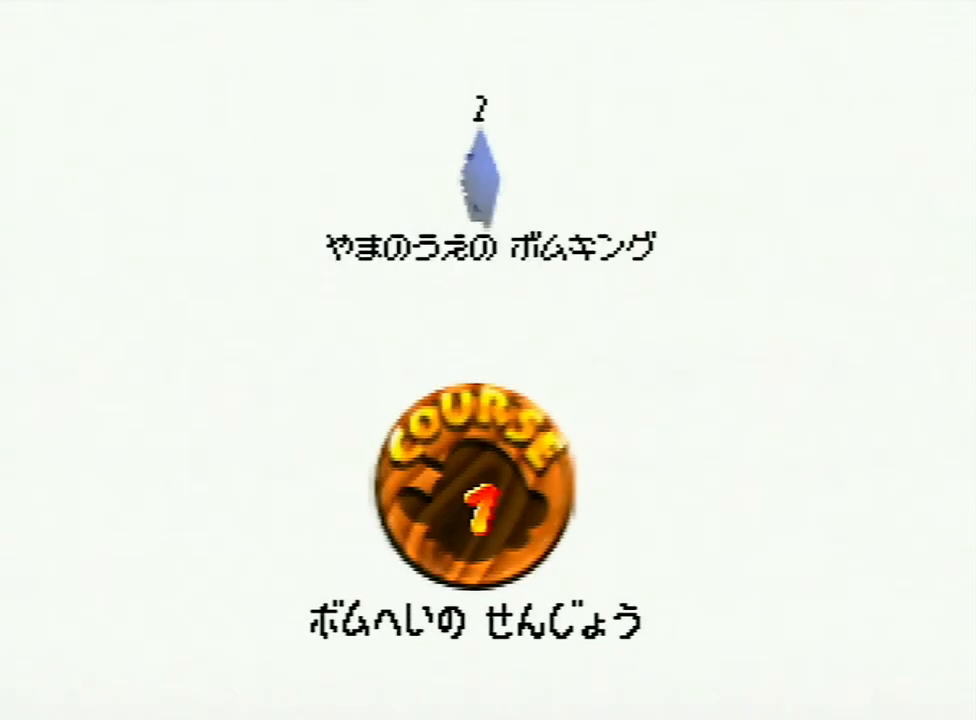
{"buttons": [], "left_stick": "center", "events": [[67, "A", "up"], [167, "A", "down"], [200, "A", "up"], [267, "A", "down"], [333, "A", "up"]]}
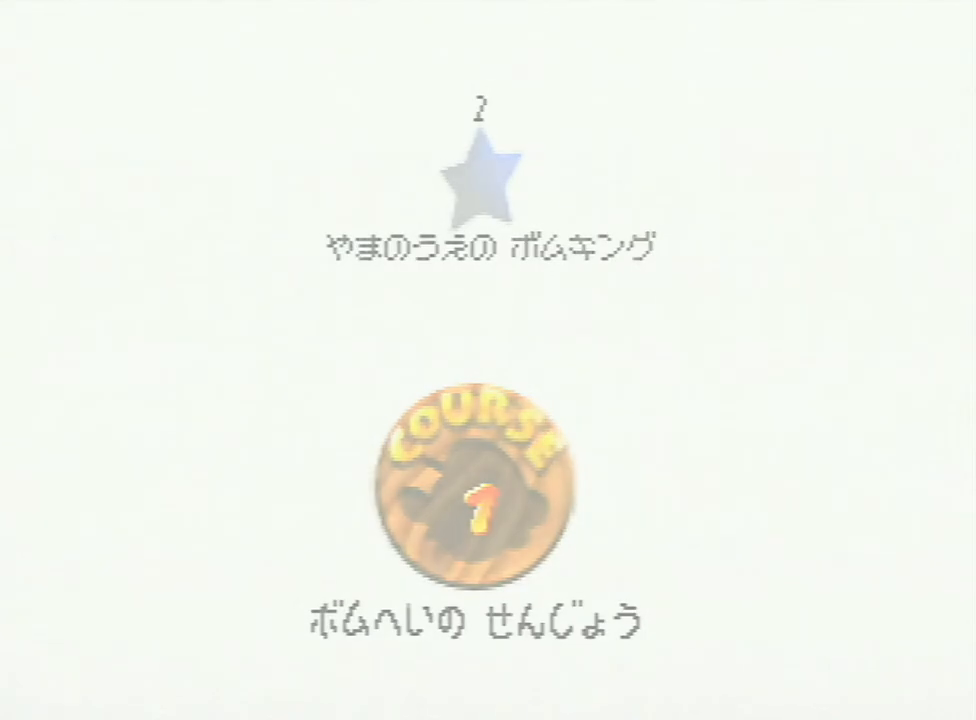
{"buttons": [], "left_stick": "center", "events": []}
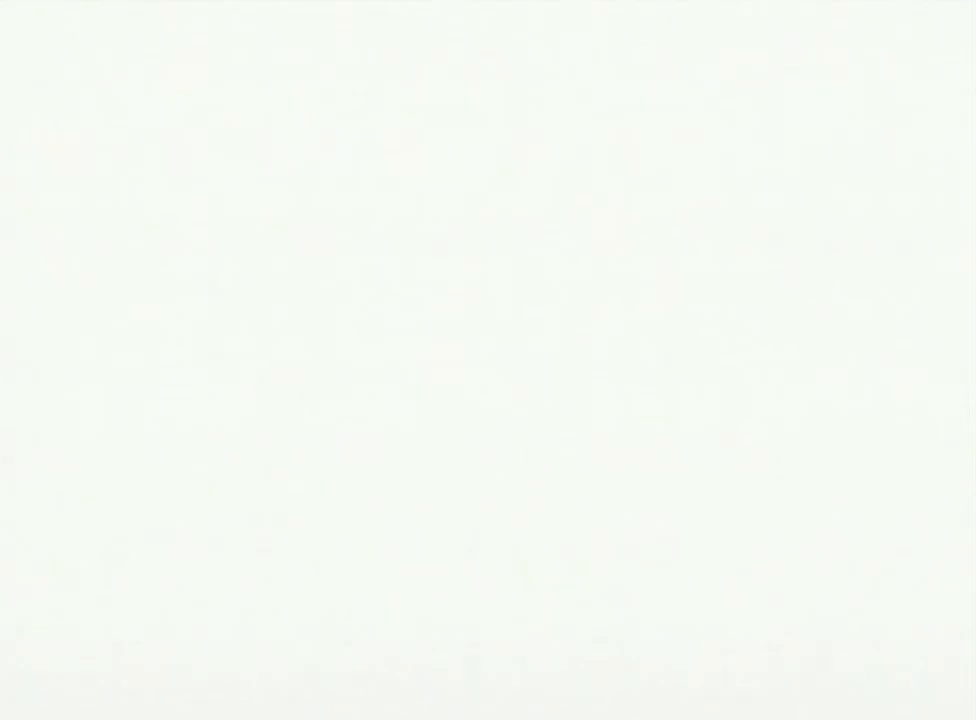
{"buttons": ["C_DOWN"], "left_stick": "center", "events": [[300, "C_LEFT", "down"], [367, "C_DOWN", "down"], [433, "C_LEFT", "up"]]}
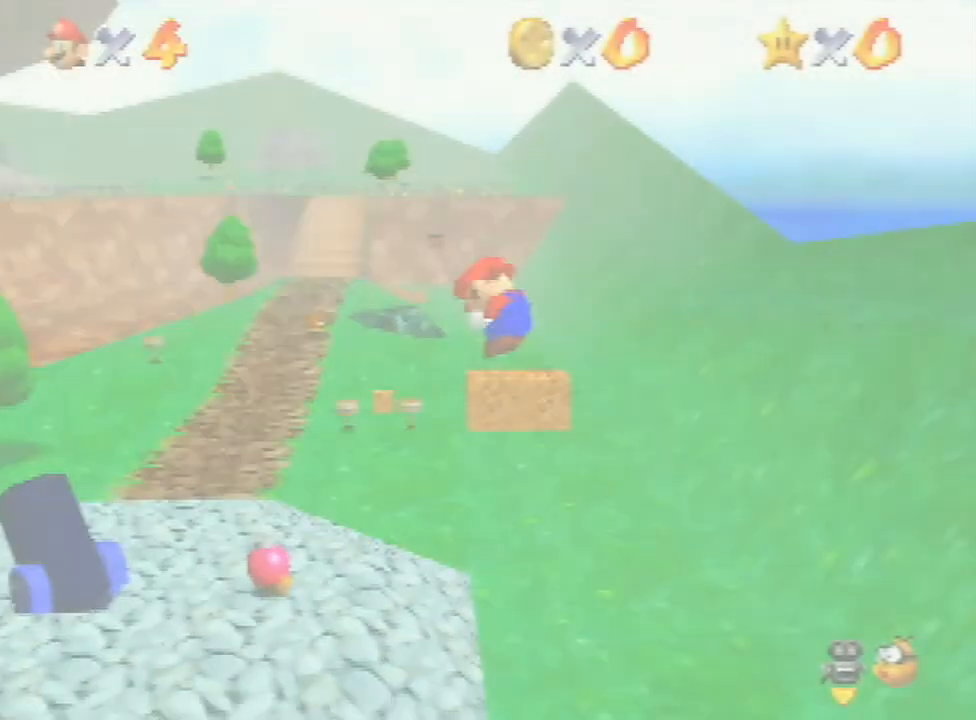
{"buttons": [], "left_stick": "up", "events": [[67, "C_DOWN", "up"], [400, "left_stick", "up"]]}
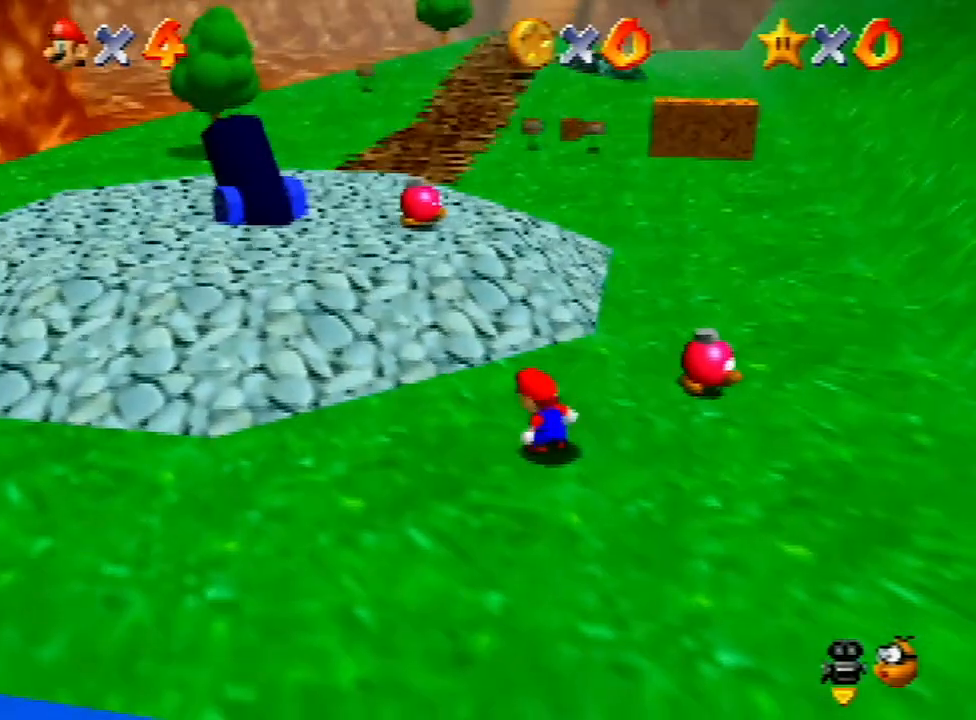
{"buttons": [], "left_stick": "up", "events": [[267, "A", "down"], [333, "A", "up"], [400, "A", "down"], [467, "A", "up"]]}
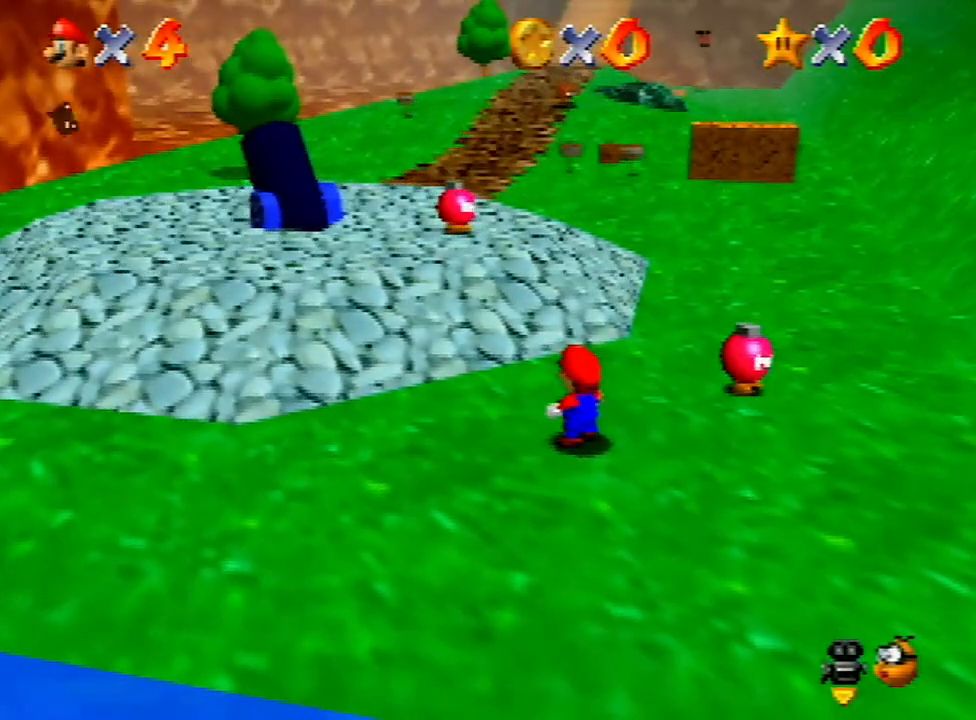
{"buttons": ["A"], "left_stick": "up", "events": [[67, "A", "down"], [133, "A", "up"], [167, "A", "down"], [267, "A", "up"], [333, "A", "down"], [333, "B", "down"], [433, "B", "up"], [467, "B", "down"], [500, "B", "up"]]}
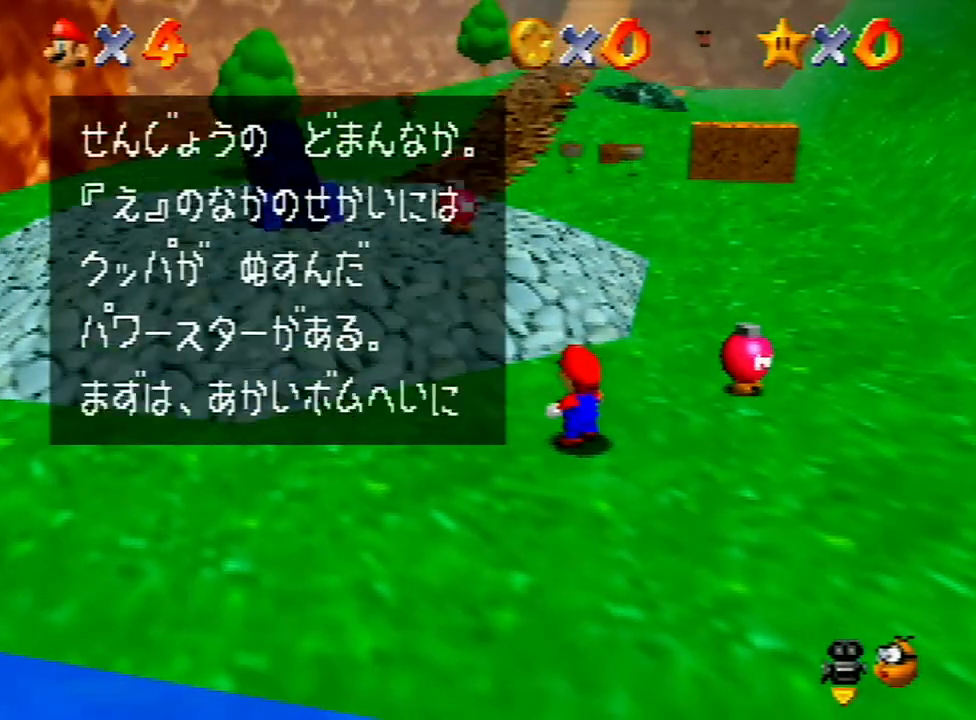
{"buttons": ["A", "B"], "left_stick": "up", "events": [[33, "A", "up"], [67, "A", "down"], [100, "B", "down"], [133, "B", "up"], [167, "A", "up"], [200, "A", "down"], [233, "B", "down"], [267, "B", "up"], [300, "A", "up"], [333, "A", "down"], [333, "B", "down"], [433, "A", "up"], [433, "B", "up"], [500, "A", "down"], [500, "B", "down"]]}
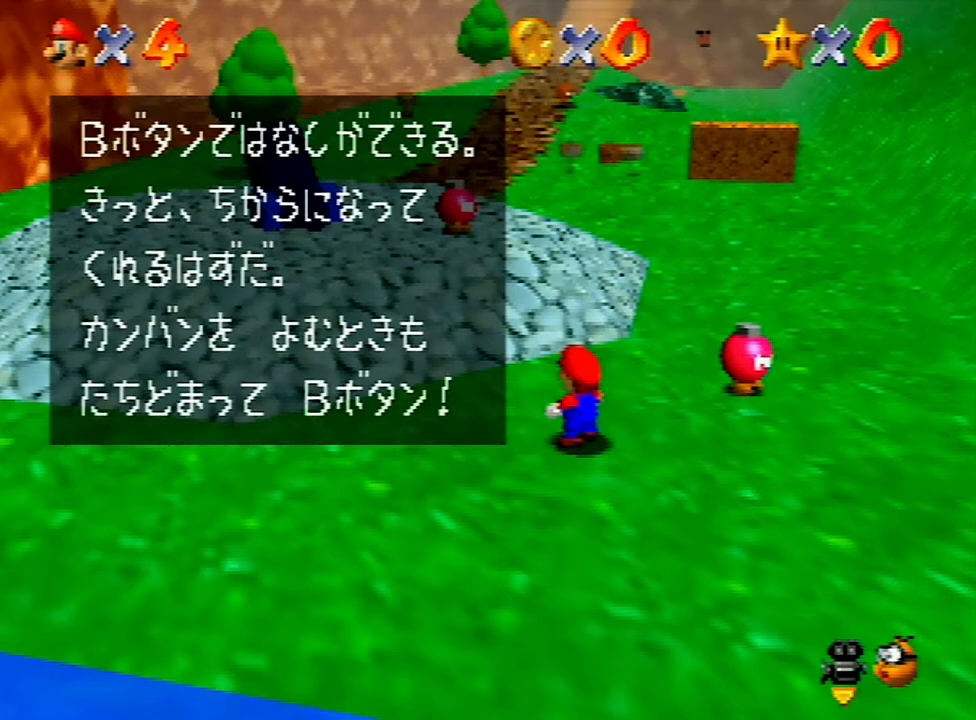
{"buttons": [], "left_stick": "up", "events": [[167, "A", "up"], [167, "B", "up"], [233, "A", "down"], [233, "B", "down"], [267, "B", "up"], [300, "A", "up"]]}
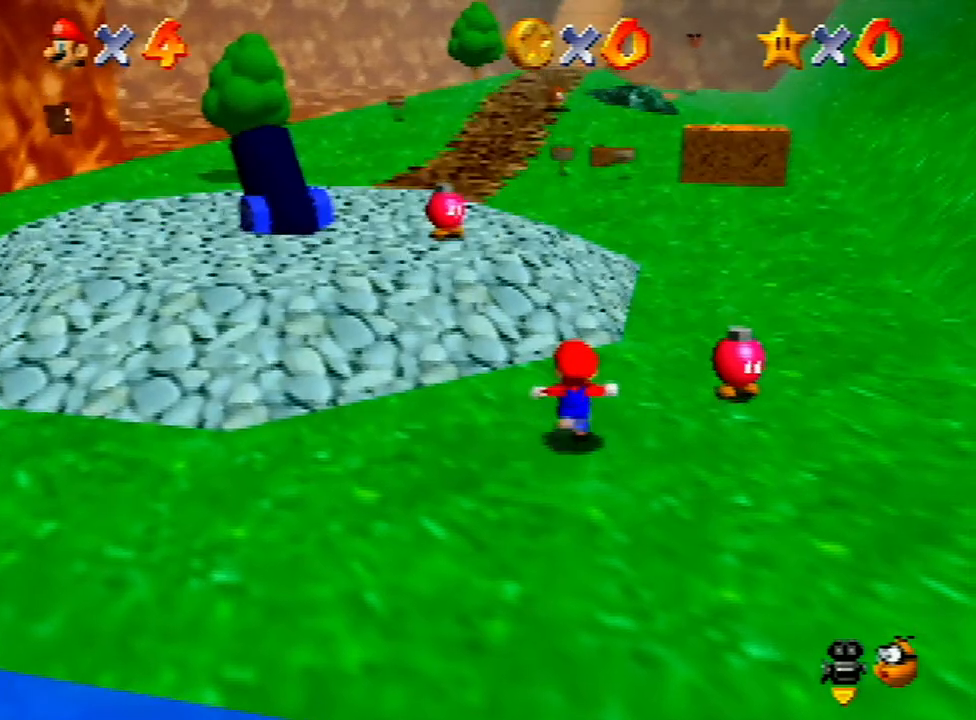
{"buttons": ["A", "Z"], "left_stick": "up", "events": [[233, "Z", "down"], [333, "A", "down"]]}